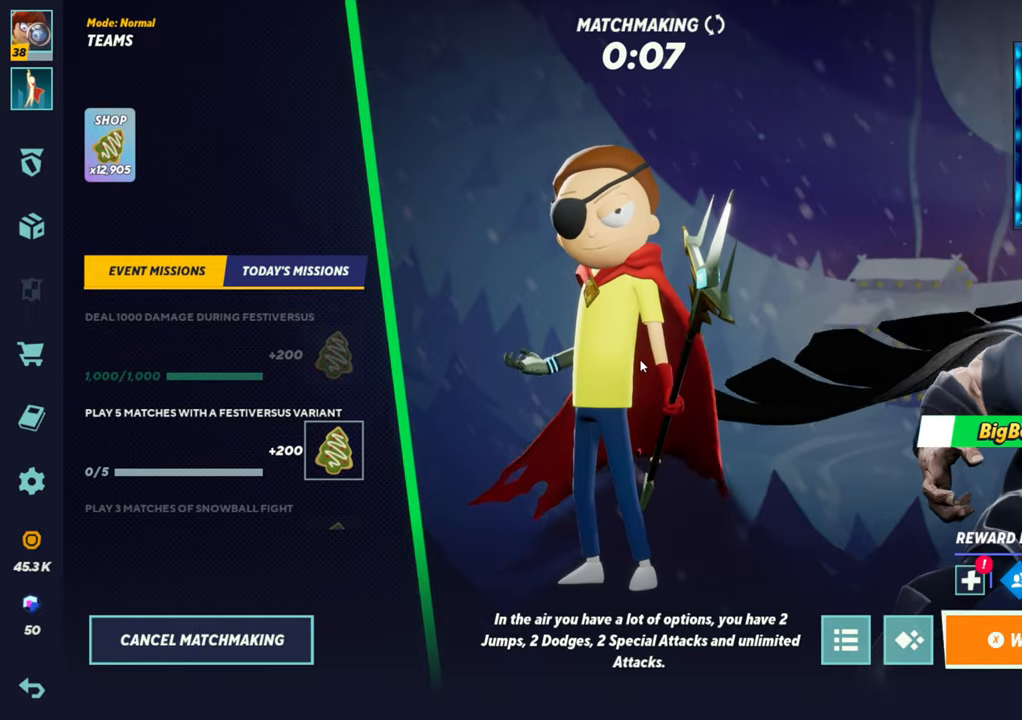
Gameplay with a controller (arcade stick); each line is a JSON object with the inputs held at the frame after it. "events" lists button and stick changes between this image and that frame as [ms after this image, input, new state], when the widget could be followed in between. Not read: L3 R3.
{"buttons": [], "left_stick": "center", "events": [[350, "TRIANGLE", "down"], [400, "TRIANGLE", "up"]]}
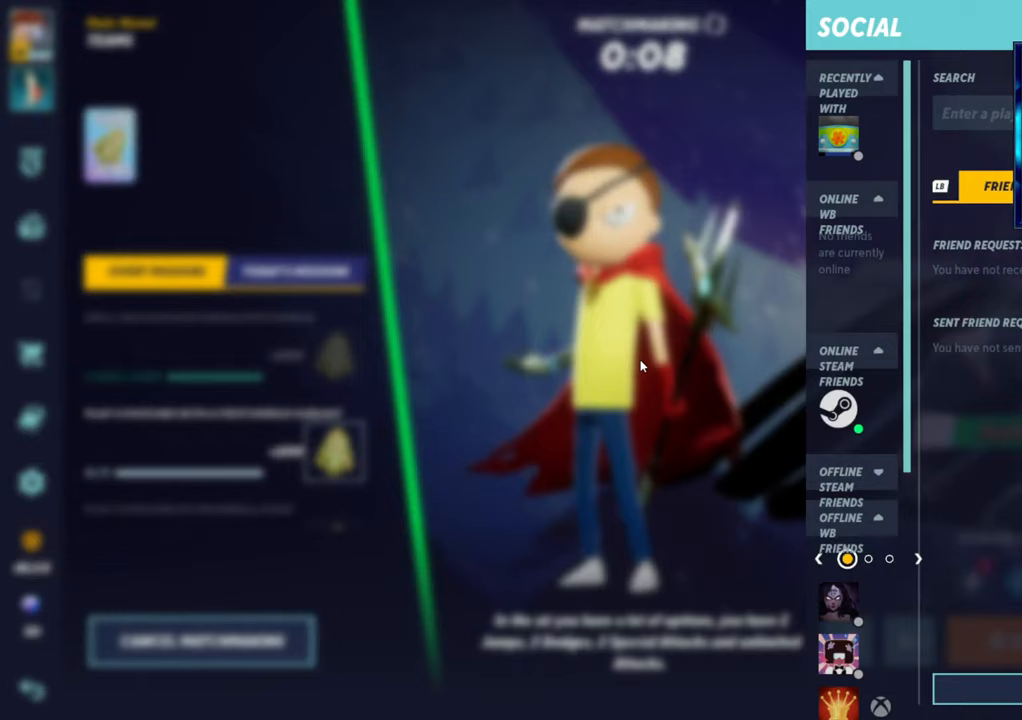
{"buttons": [], "left_stick": "center", "events": []}
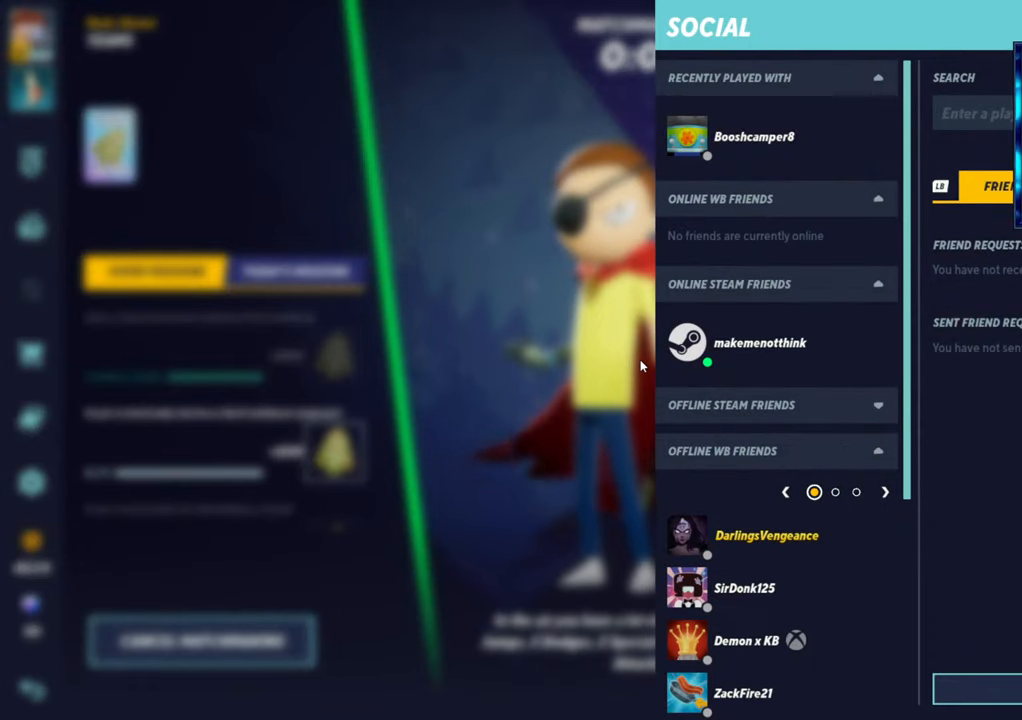
{"buttons": [], "left_stick": "center", "events": []}
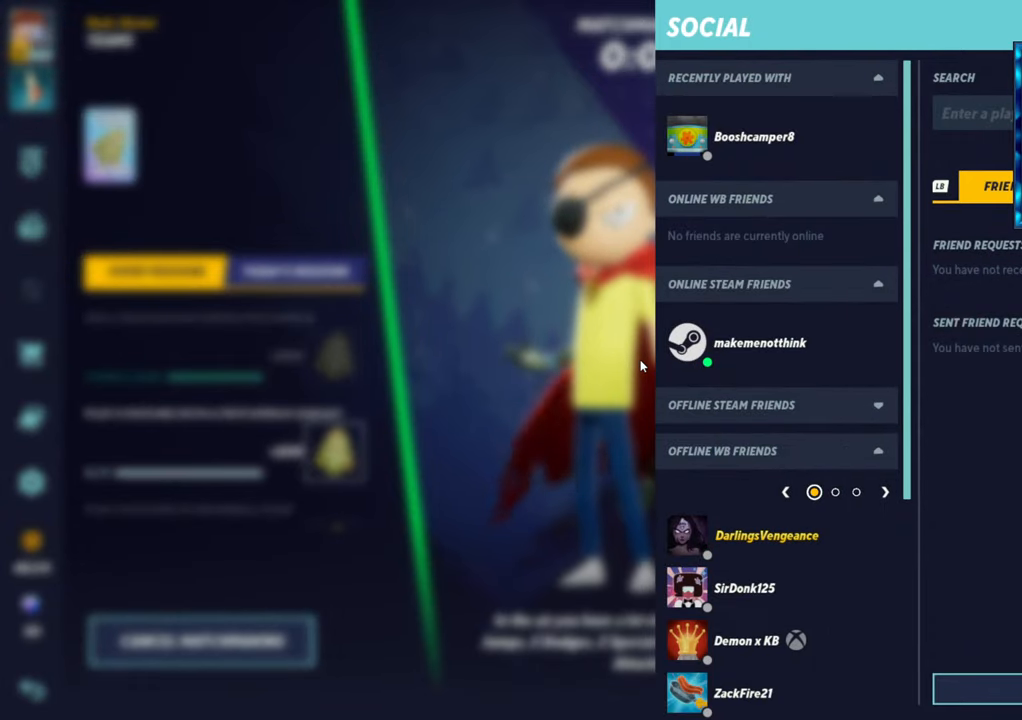
{"buttons": [], "left_stick": "center", "events": [[317, "TRIANGLE", "down"], [383, "TRIANGLE", "up"]]}
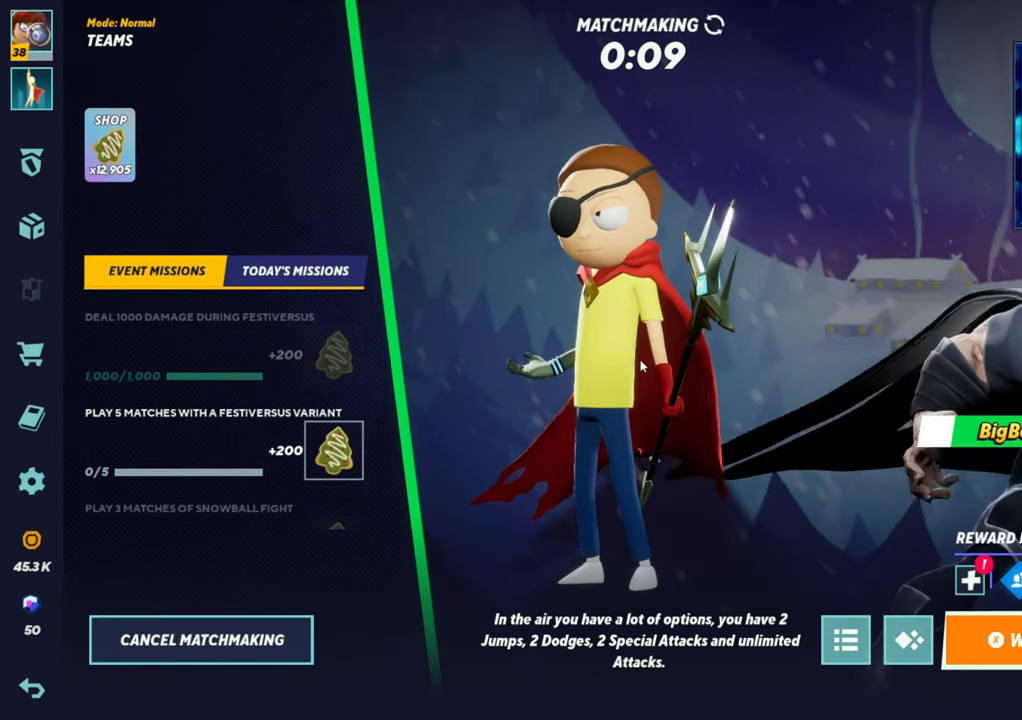
{"buttons": [], "left_stick": "center", "events": []}
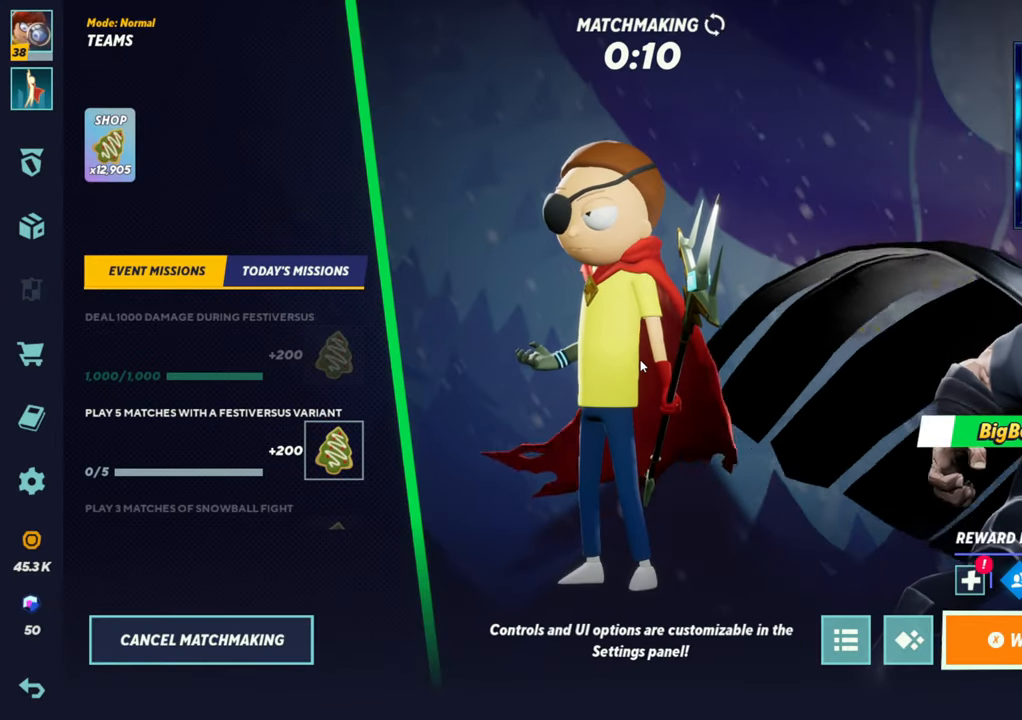
{"buttons": [], "left_stick": "center", "events": [[67, "left_stick", "right"], [200, "left_stick", "center"], [283, "left_stick", "left"], [433, "left_stick", "center"]]}
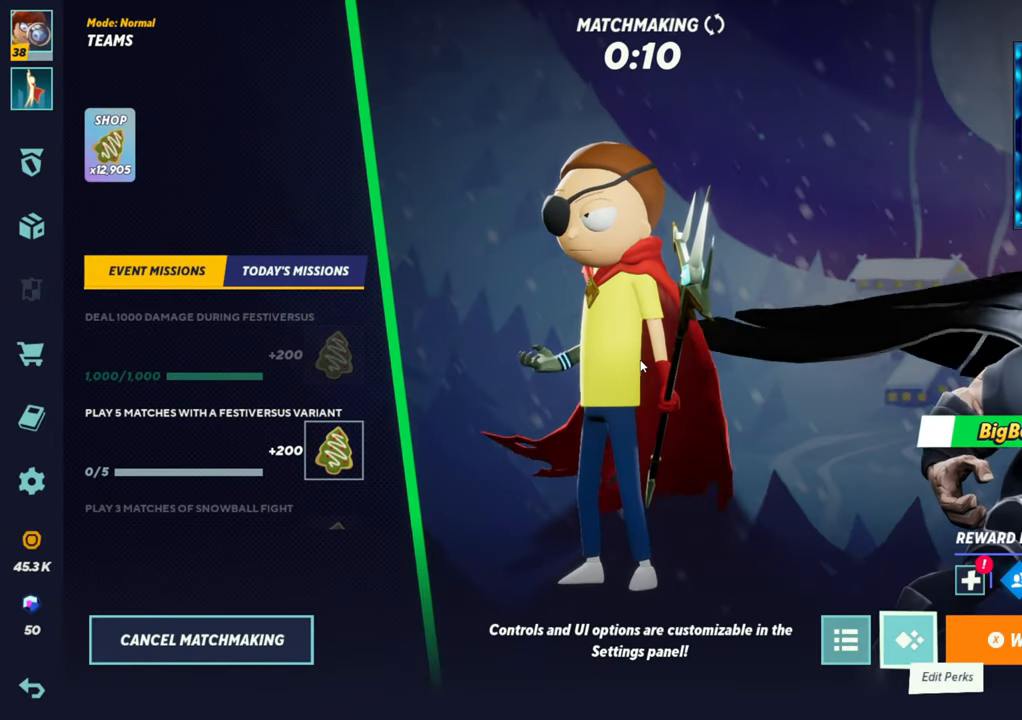
{"buttons": [], "left_stick": "center", "events": [[167, "left_stick", "up"], [333, "left_stick", "center"]]}
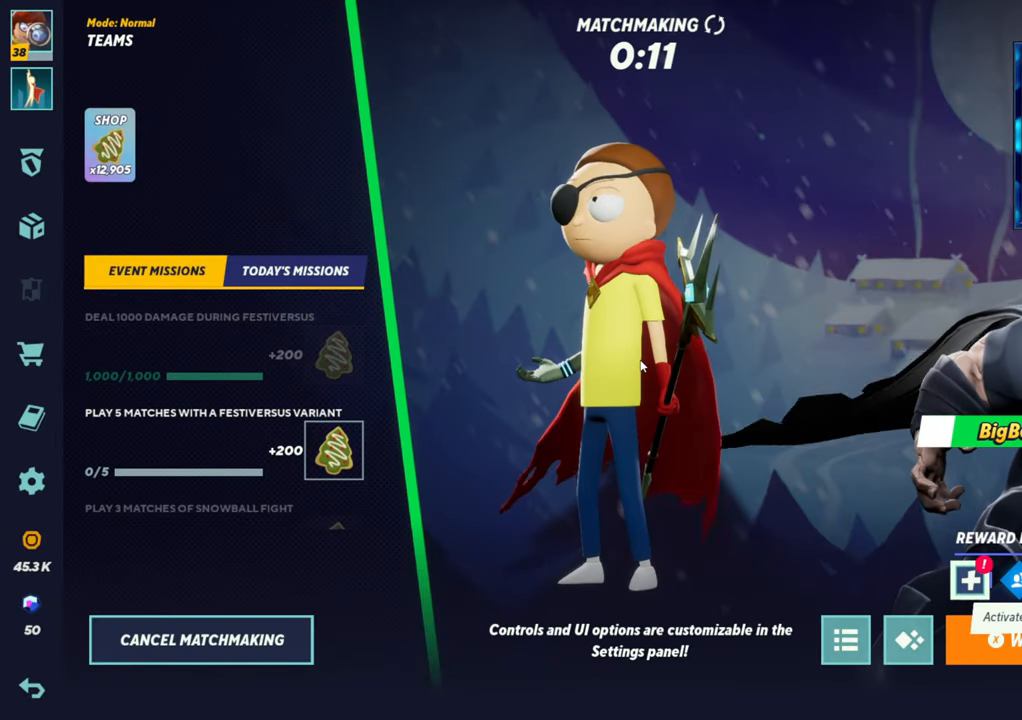
{"buttons": [], "left_stick": "center", "events": [[217, "left_stick", "down"], [400, "left_stick", "center"]]}
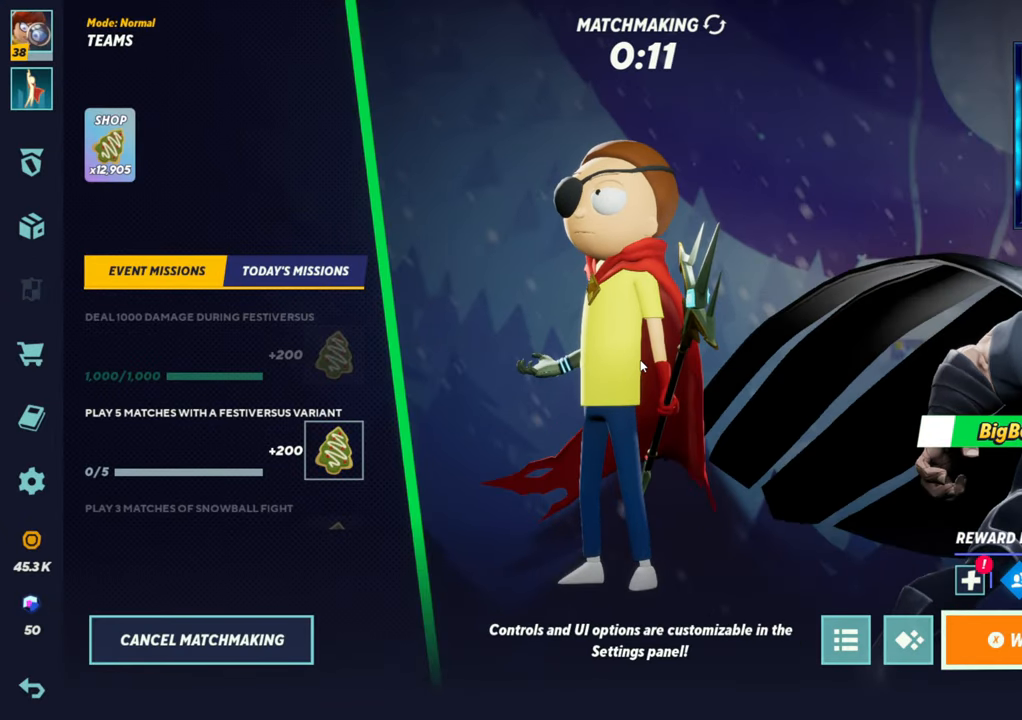
{"buttons": [], "left_stick": "center", "events": []}
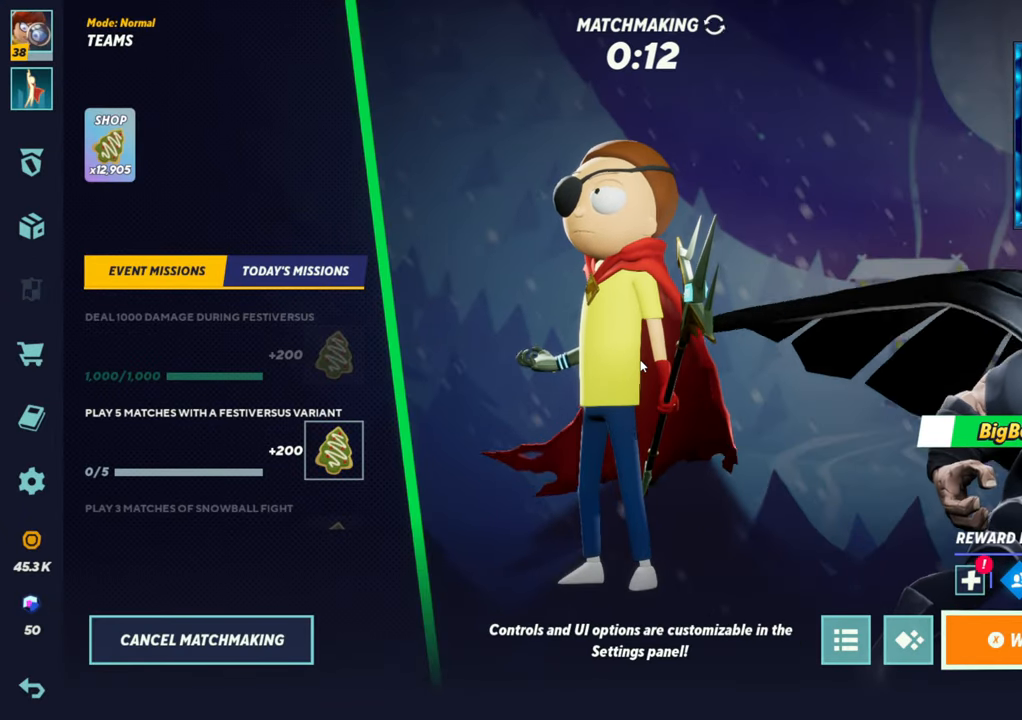
{"buttons": [], "left_stick": "up", "events": [[367, "left_stick", "up"]]}
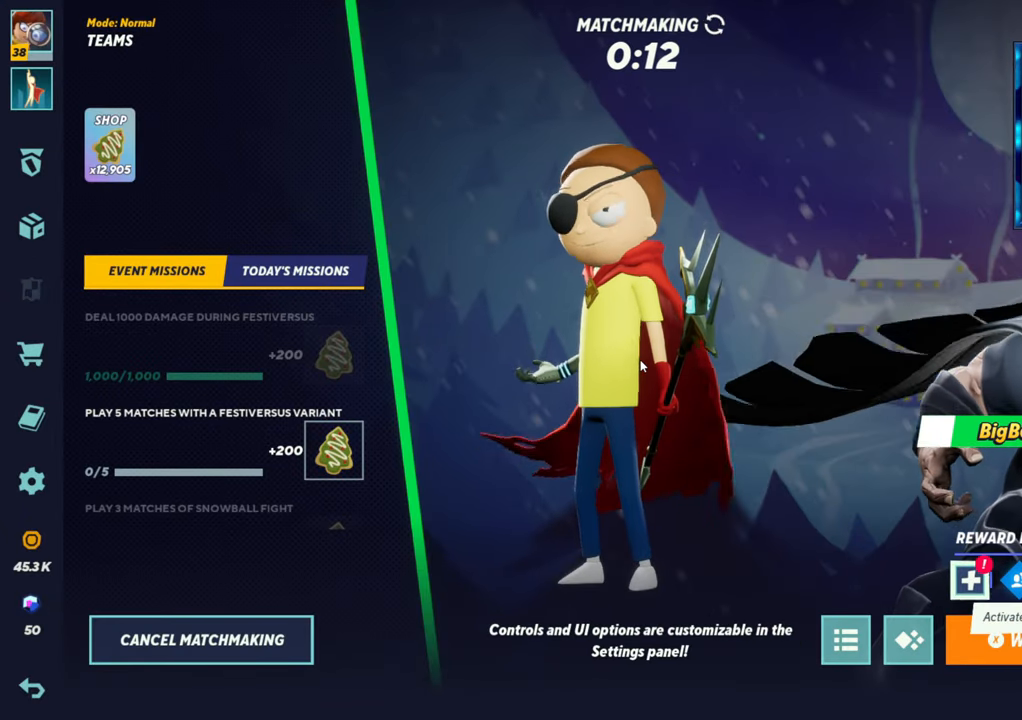
{"buttons": [], "left_stick": "center", "events": [[33, "left_stick", "center"]]}
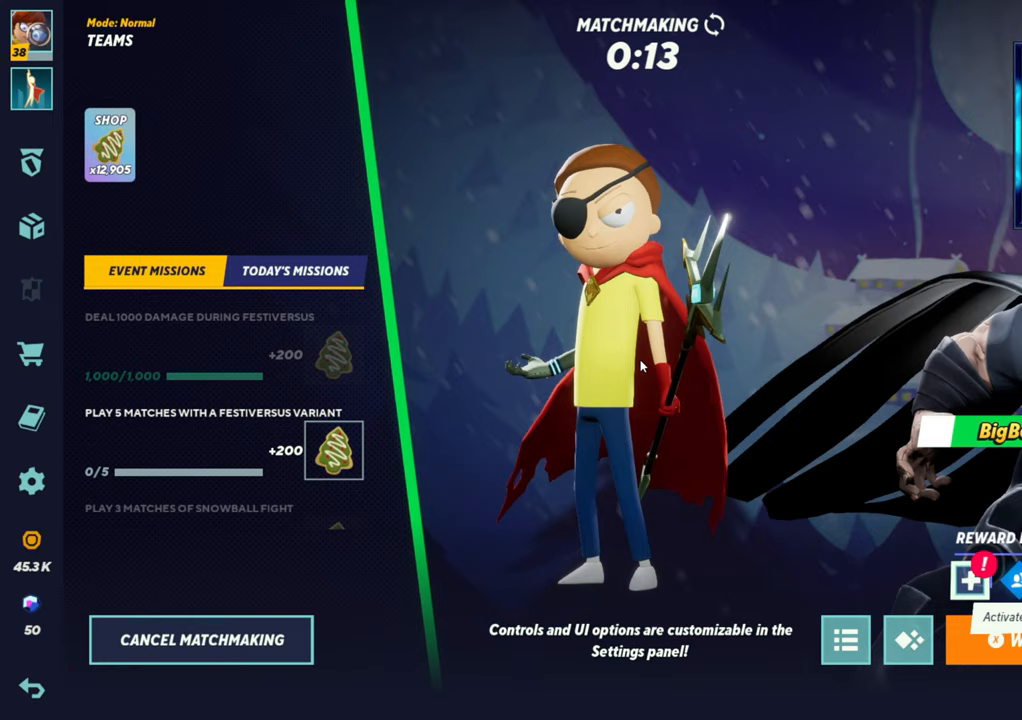
{"buttons": [], "left_stick": "center", "events": []}
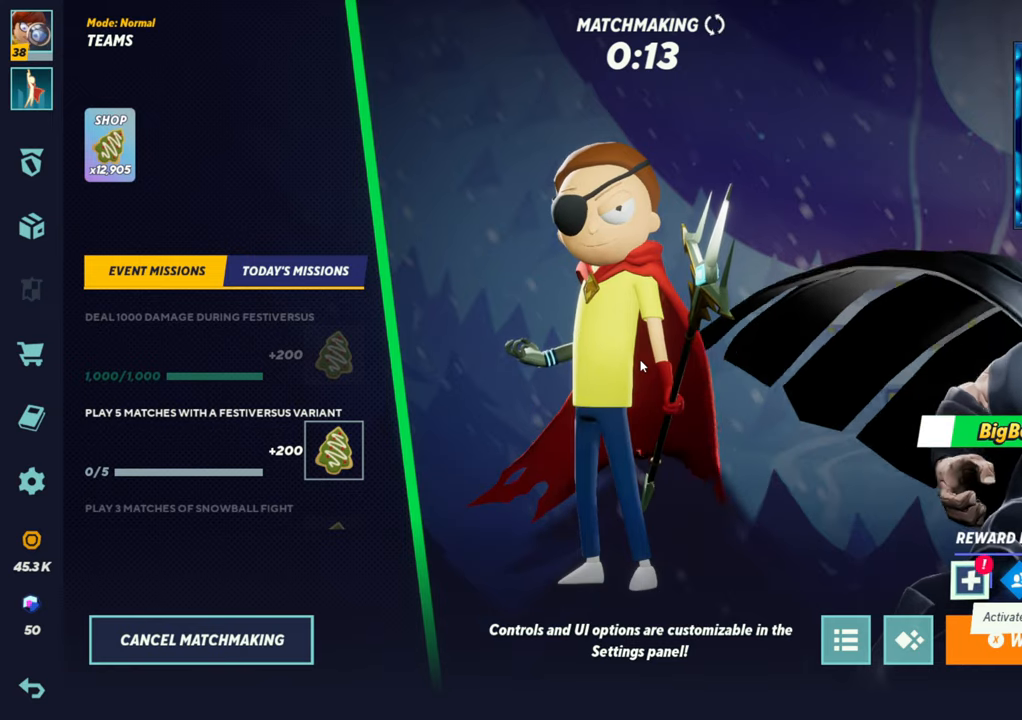
{"buttons": [], "left_stick": "center", "events": [[133, "left_stick", "right"], [383, "left_stick", "center"]]}
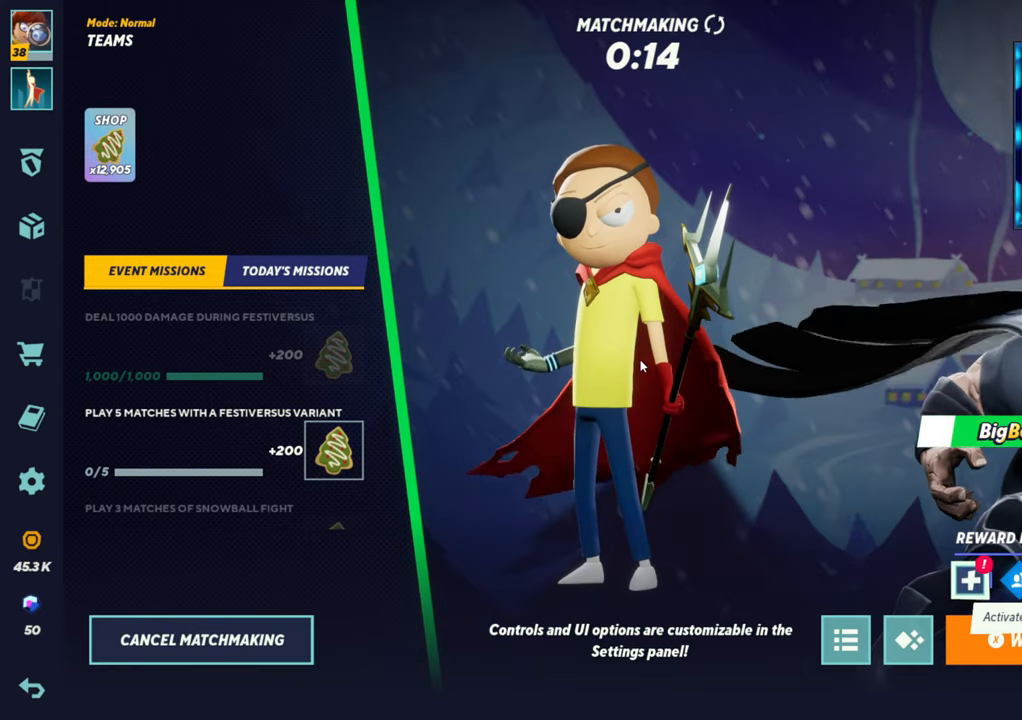
{"buttons": [], "left_stick": "center", "events": [[33, "left_stick", "right"], [233, "left_stick", "center"]]}
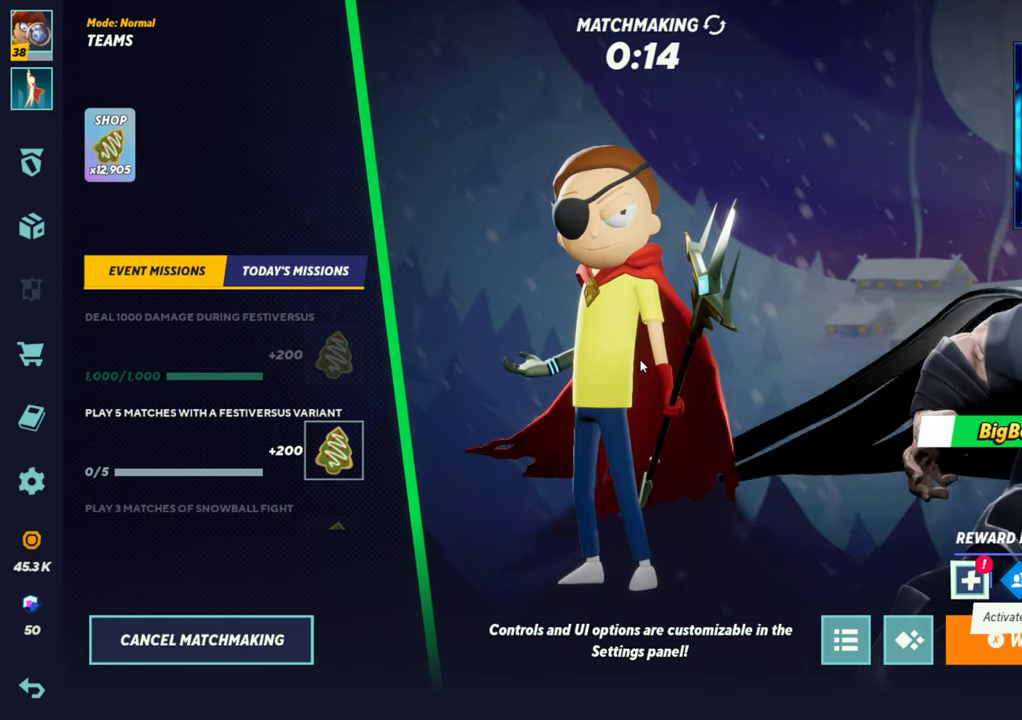
{"buttons": [], "left_stick": "center", "events": [[117, "left_stick", "down"], [300, "left_stick", "center"]]}